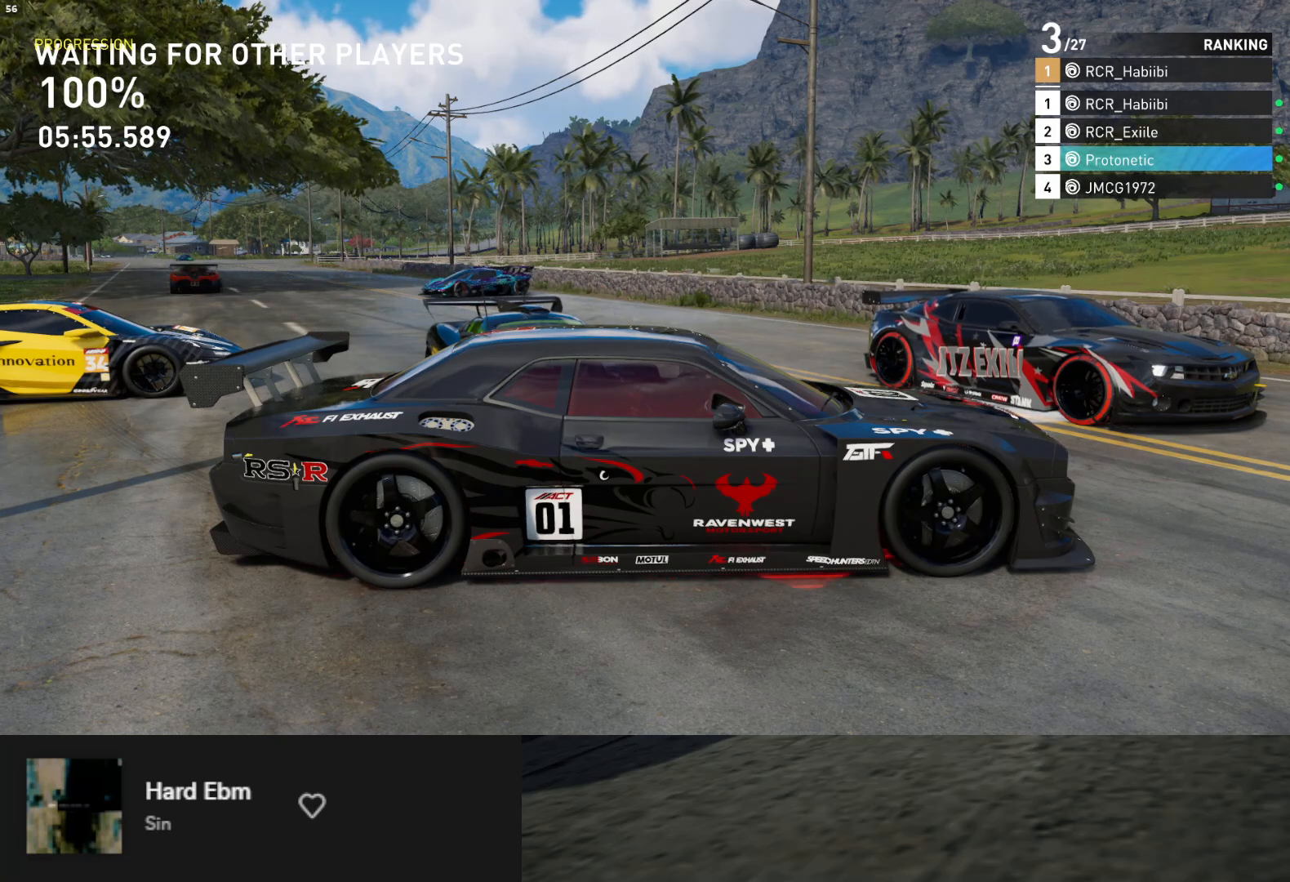
Gameplay with a controller (Xbox layout); each line is a JSON object with the inputs held at the frame after it. "events" lists button and stick changes between this image and that frame as [ms after this image, input, new state], when the widget could be followed in between.
{"buttons": [], "left_stick": "down", "right_stick": "center", "events": []}
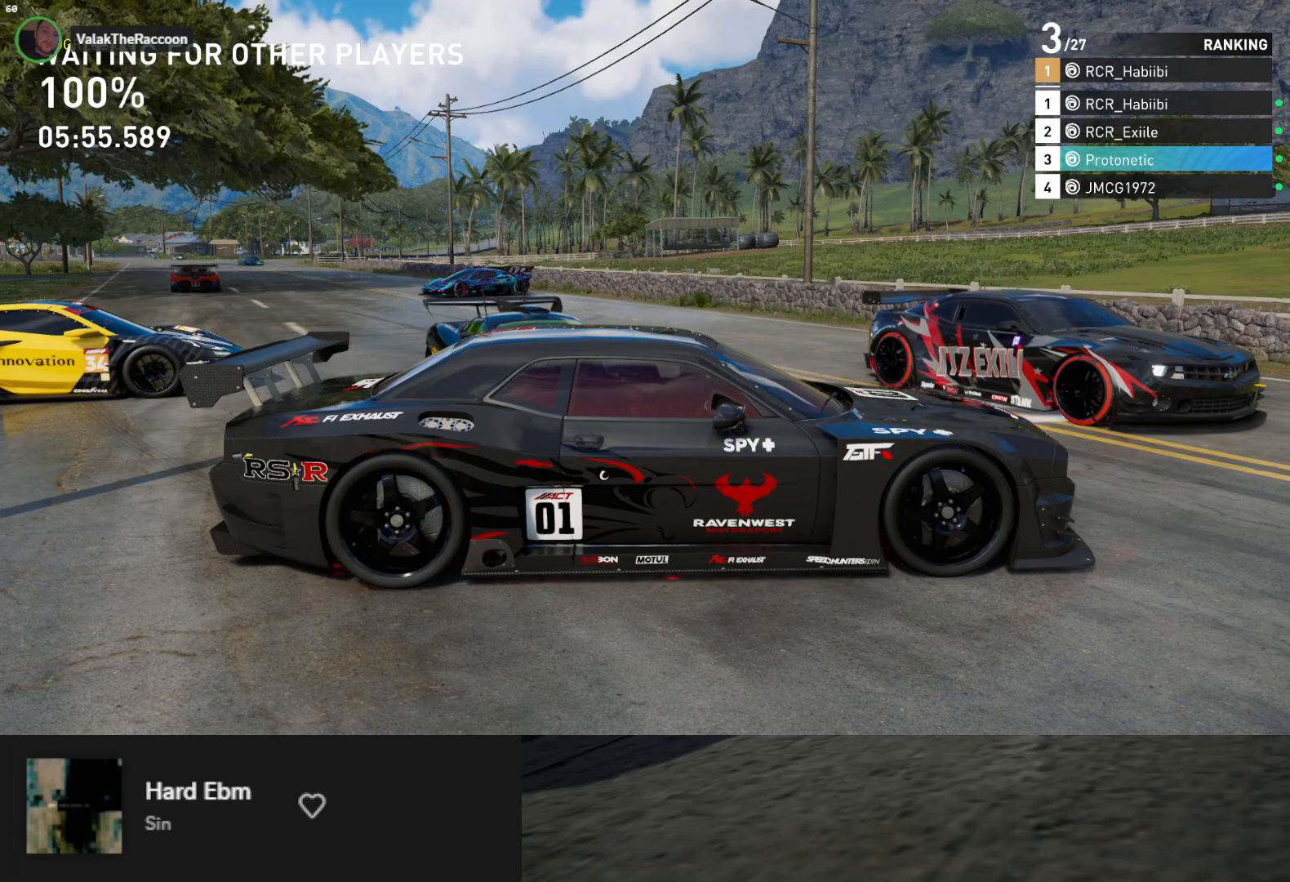
{"buttons": [], "left_stick": "down", "right_stick": "center", "events": []}
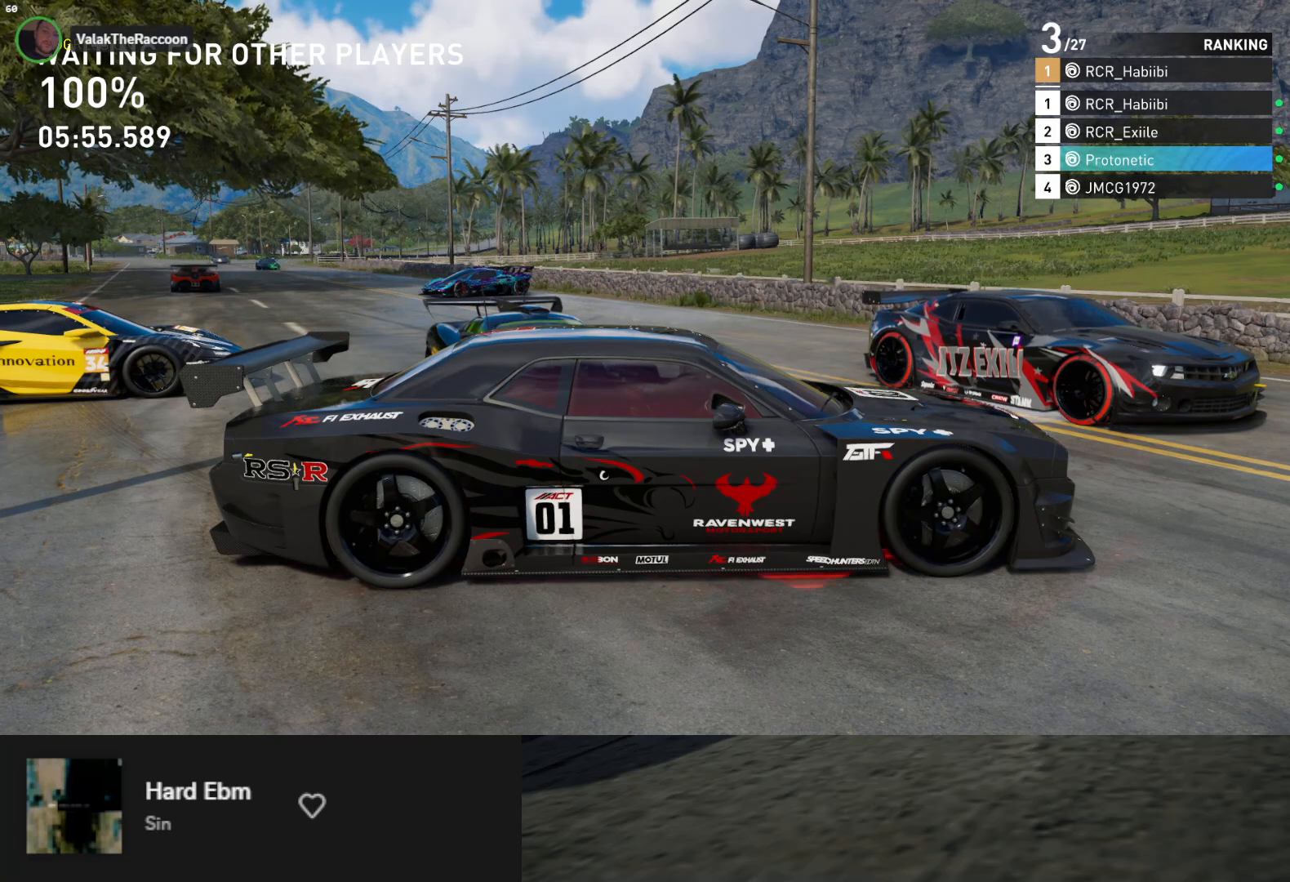
{"buttons": [], "left_stick": "down", "right_stick": "center", "events": []}
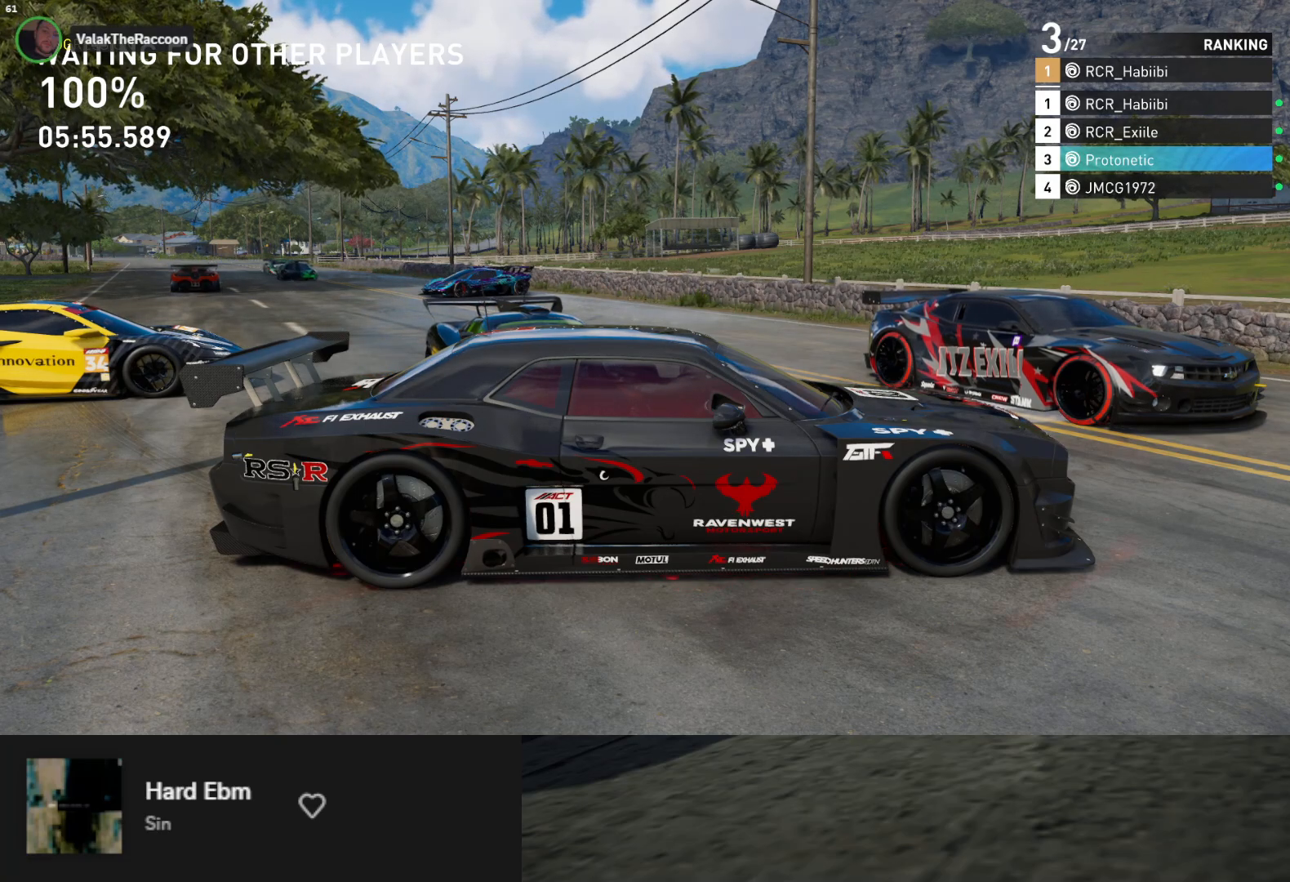
{"buttons": [], "left_stick": "down", "right_stick": "center", "events": []}
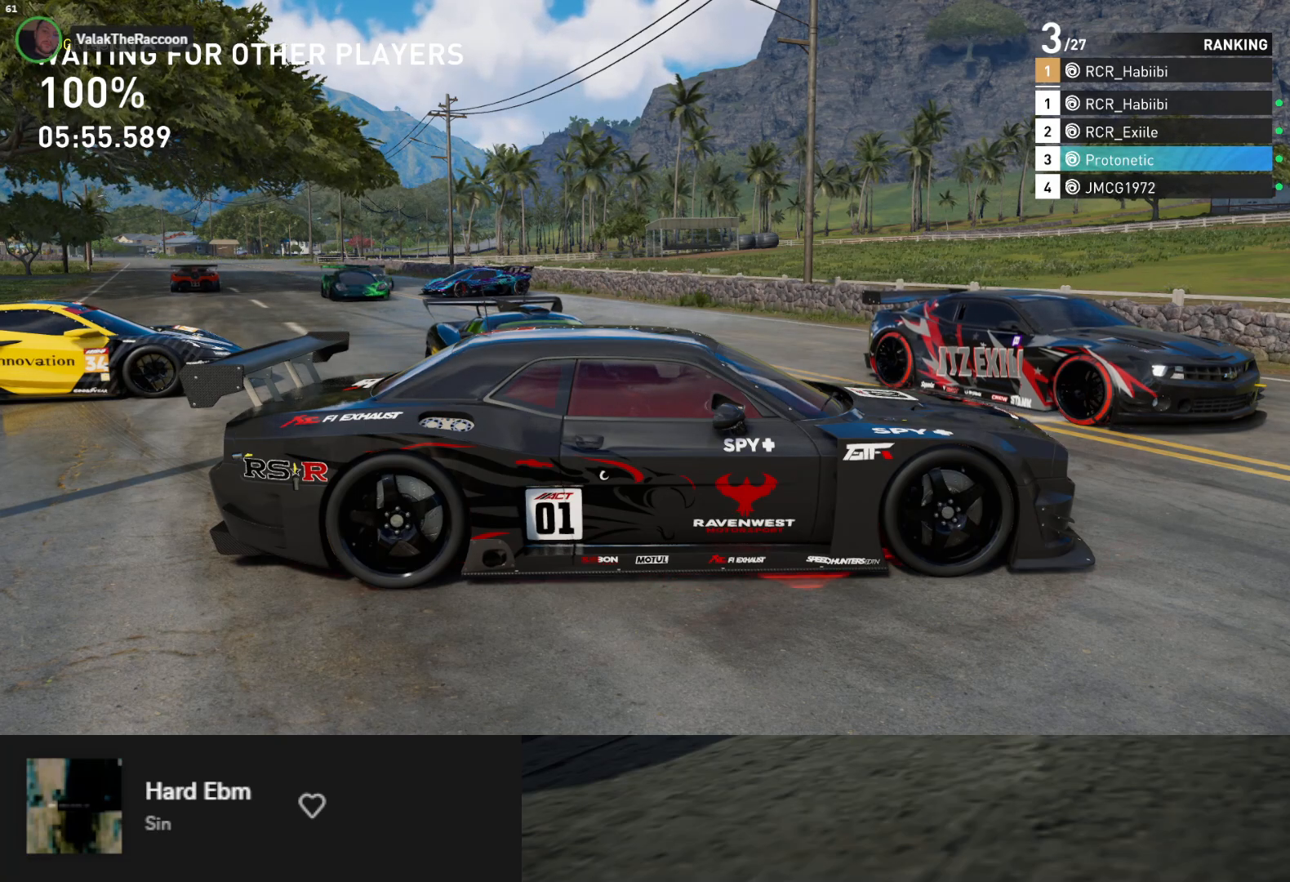
{"buttons": [], "left_stick": "down", "right_stick": "center", "events": []}
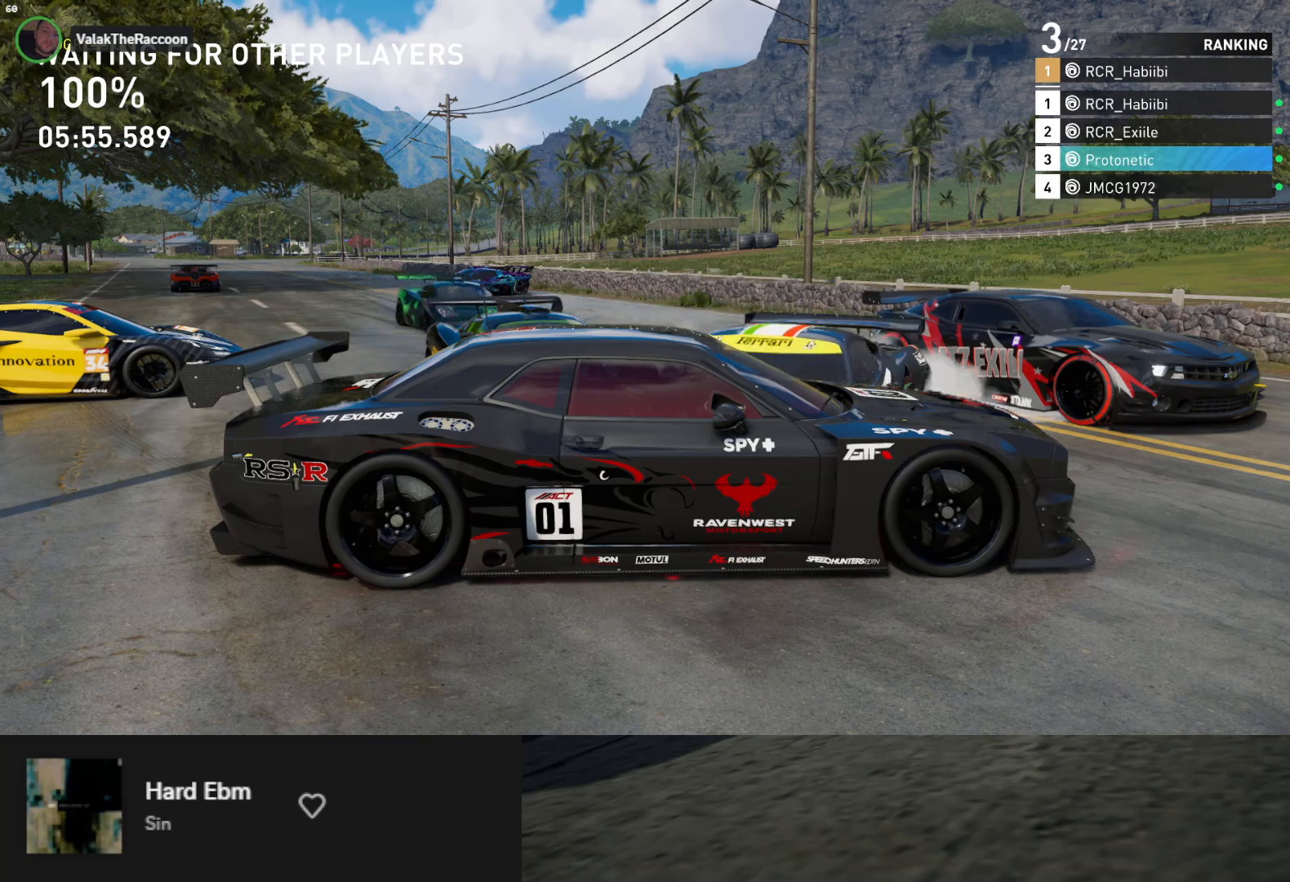
{"buttons": [], "left_stick": "down", "right_stick": "center", "events": []}
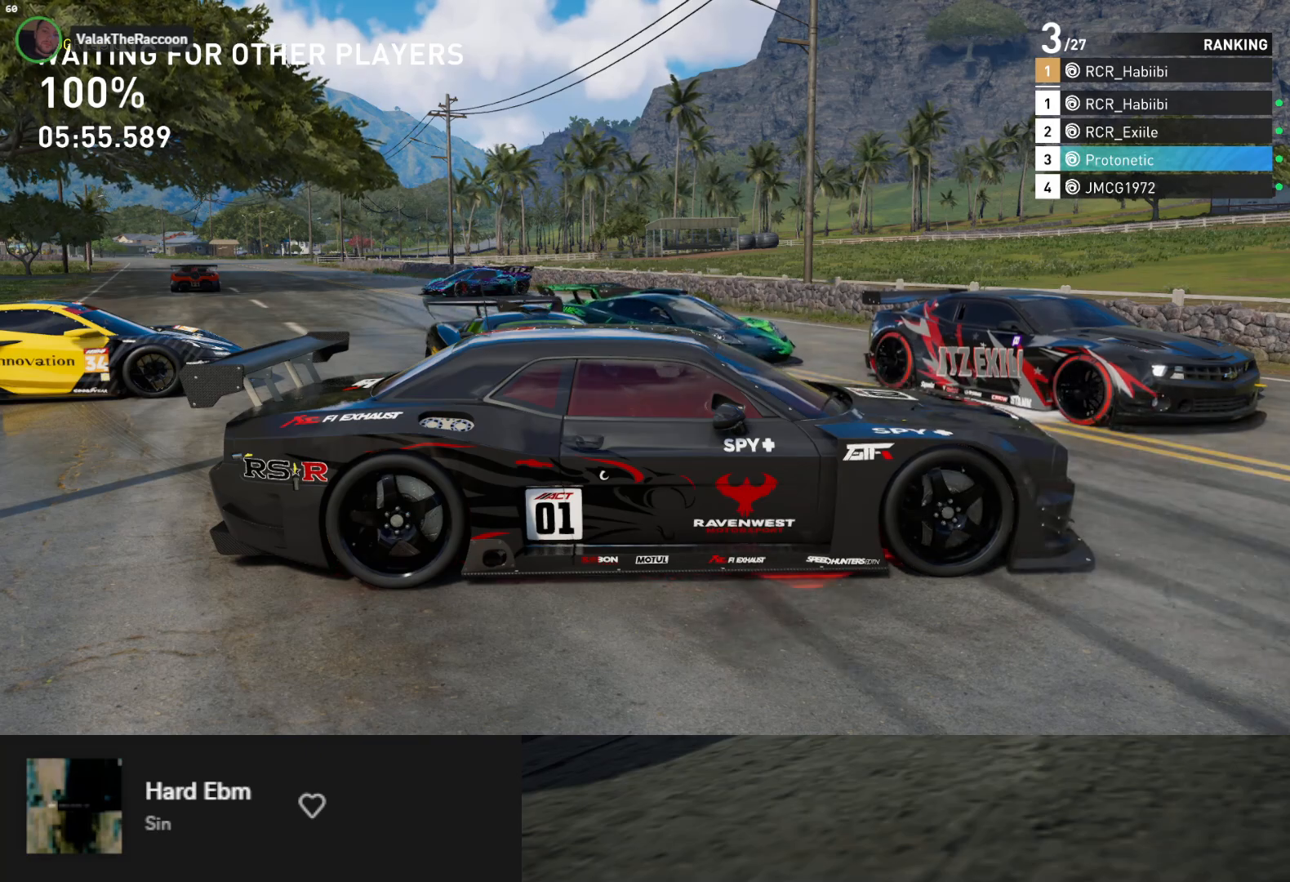
{"buttons": [], "left_stick": "down", "right_stick": "center", "events": []}
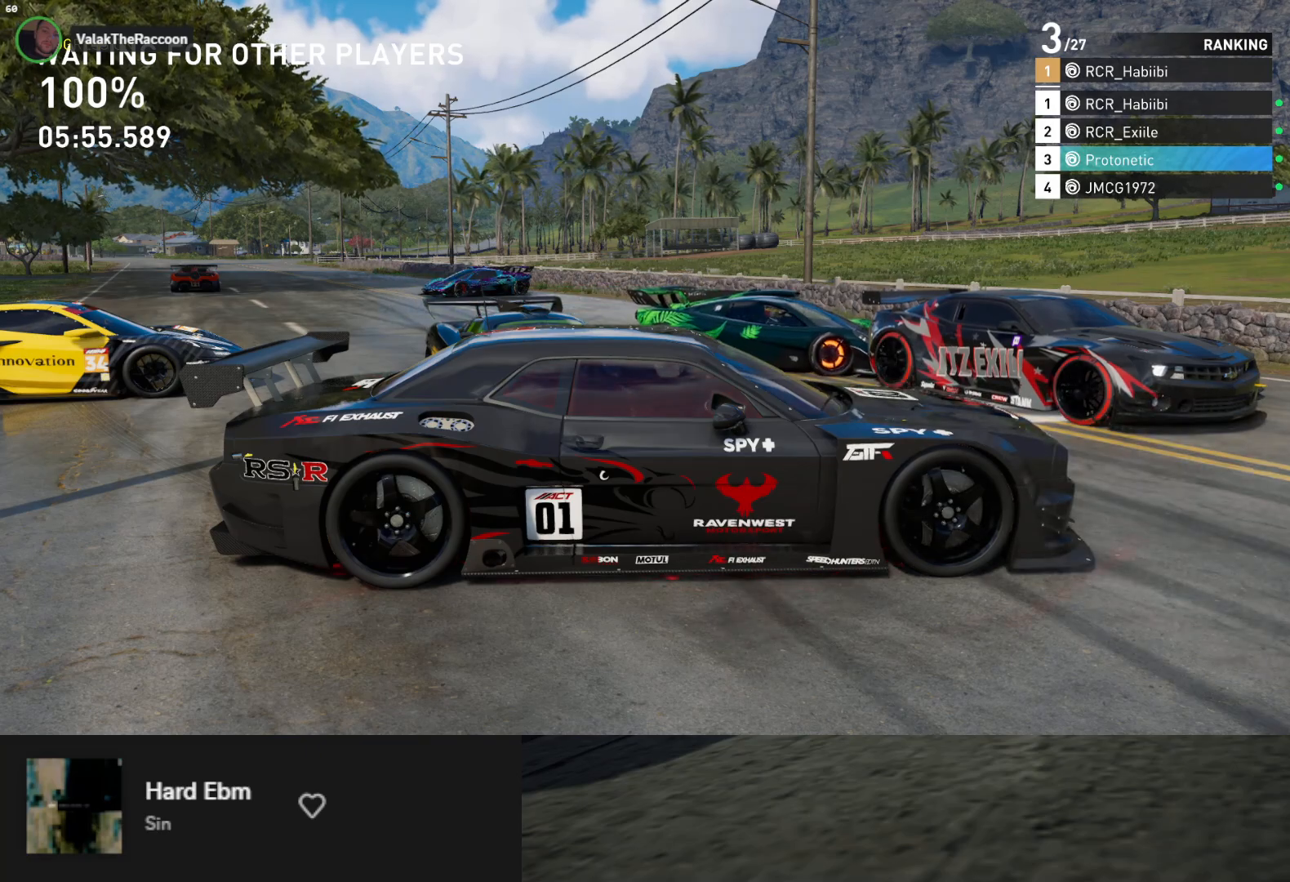
{"buttons": [], "left_stick": "down", "right_stick": "center", "events": []}
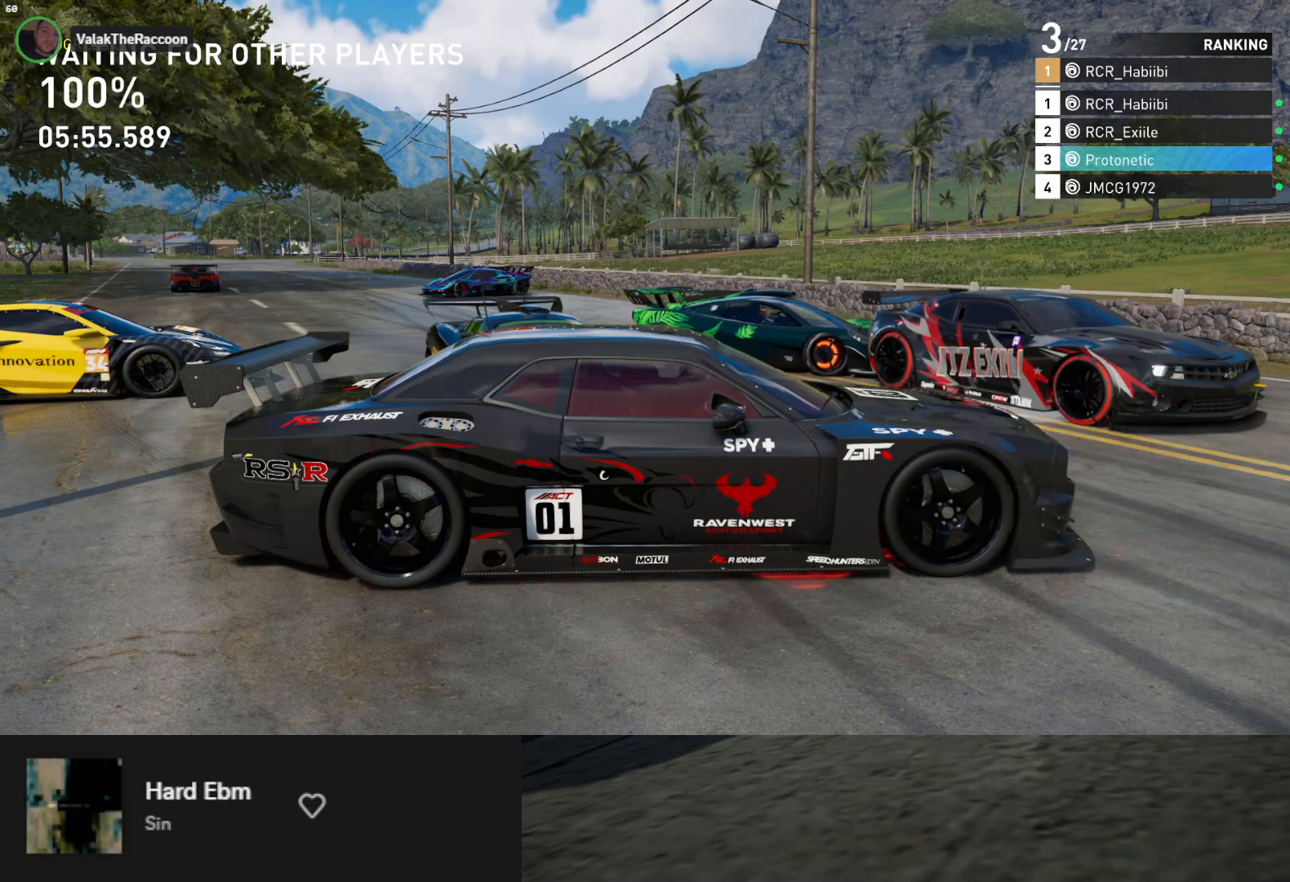
{"buttons": [], "left_stick": "down", "right_stick": "center", "events": []}
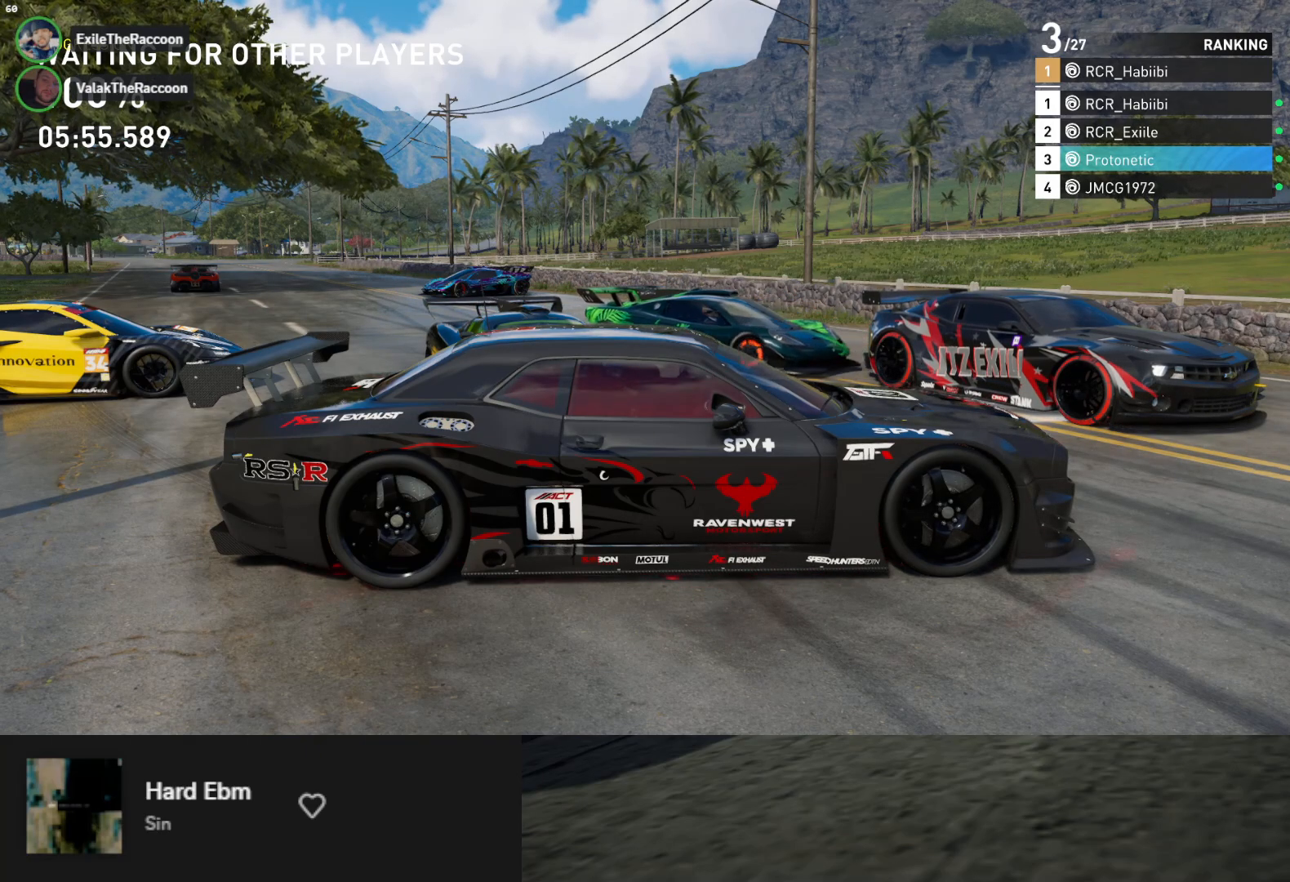
{"buttons": [], "left_stick": "down", "right_stick": "center", "events": []}
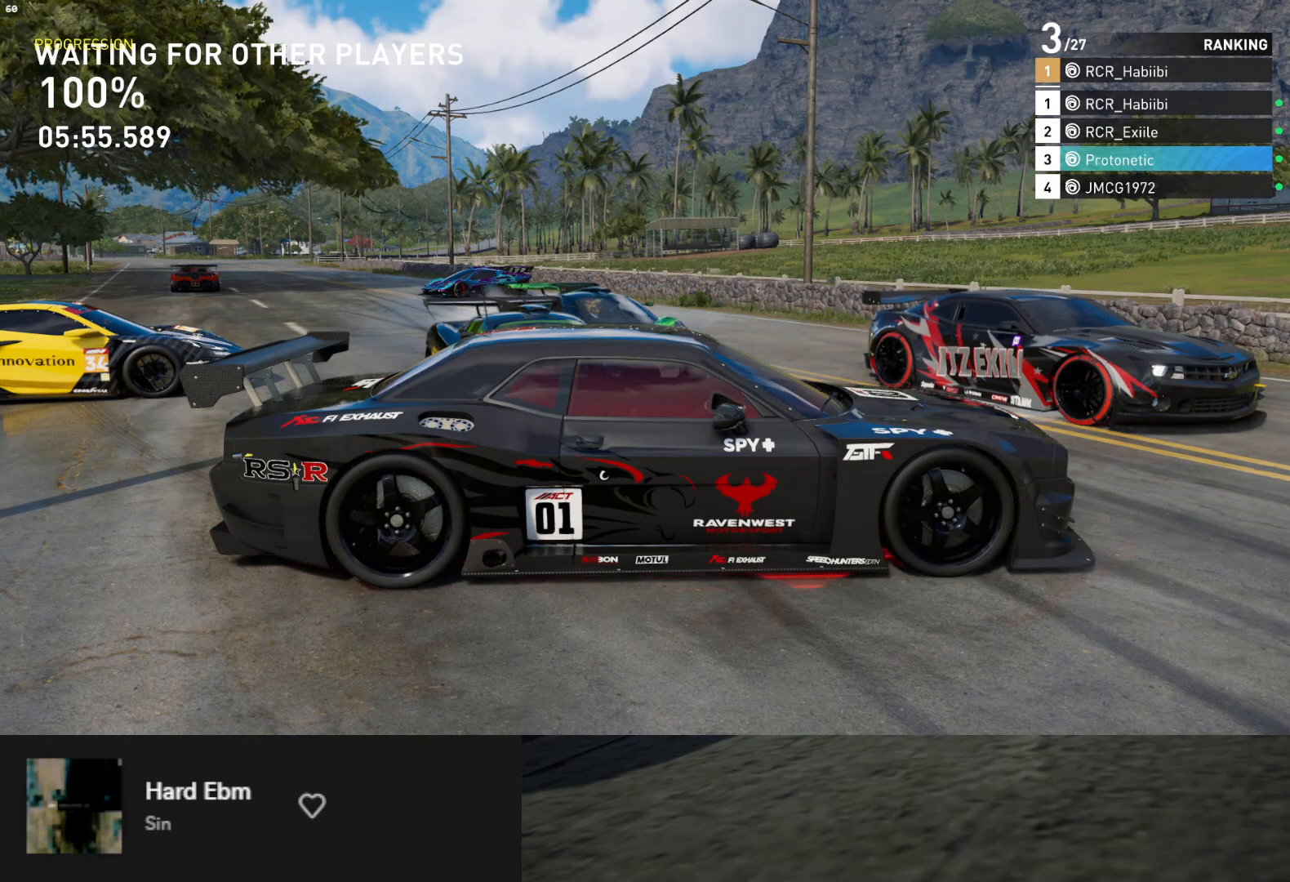
{"buttons": [], "left_stick": "down", "right_stick": "center", "events": []}
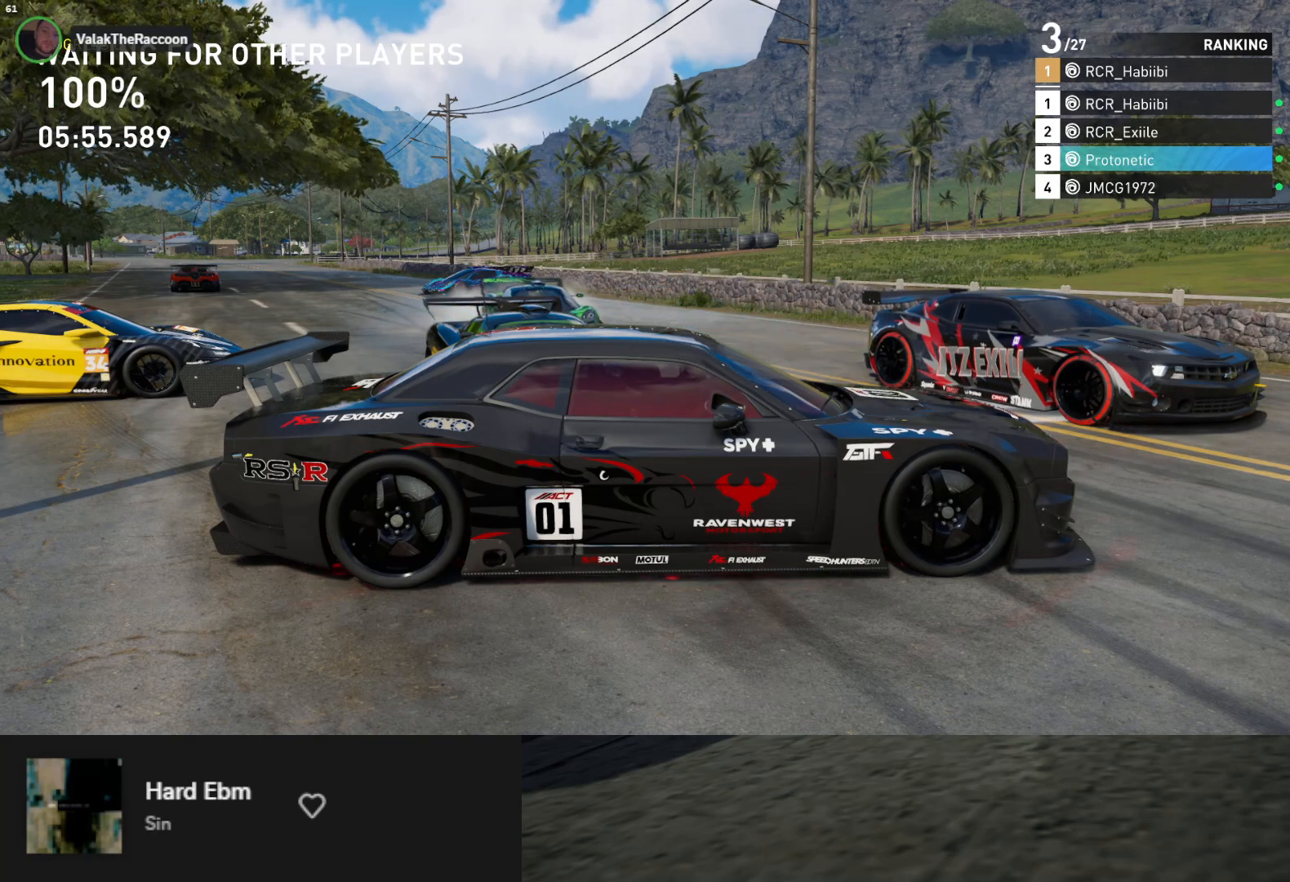
{"buttons": [], "left_stick": "down", "right_stick": "center", "events": []}
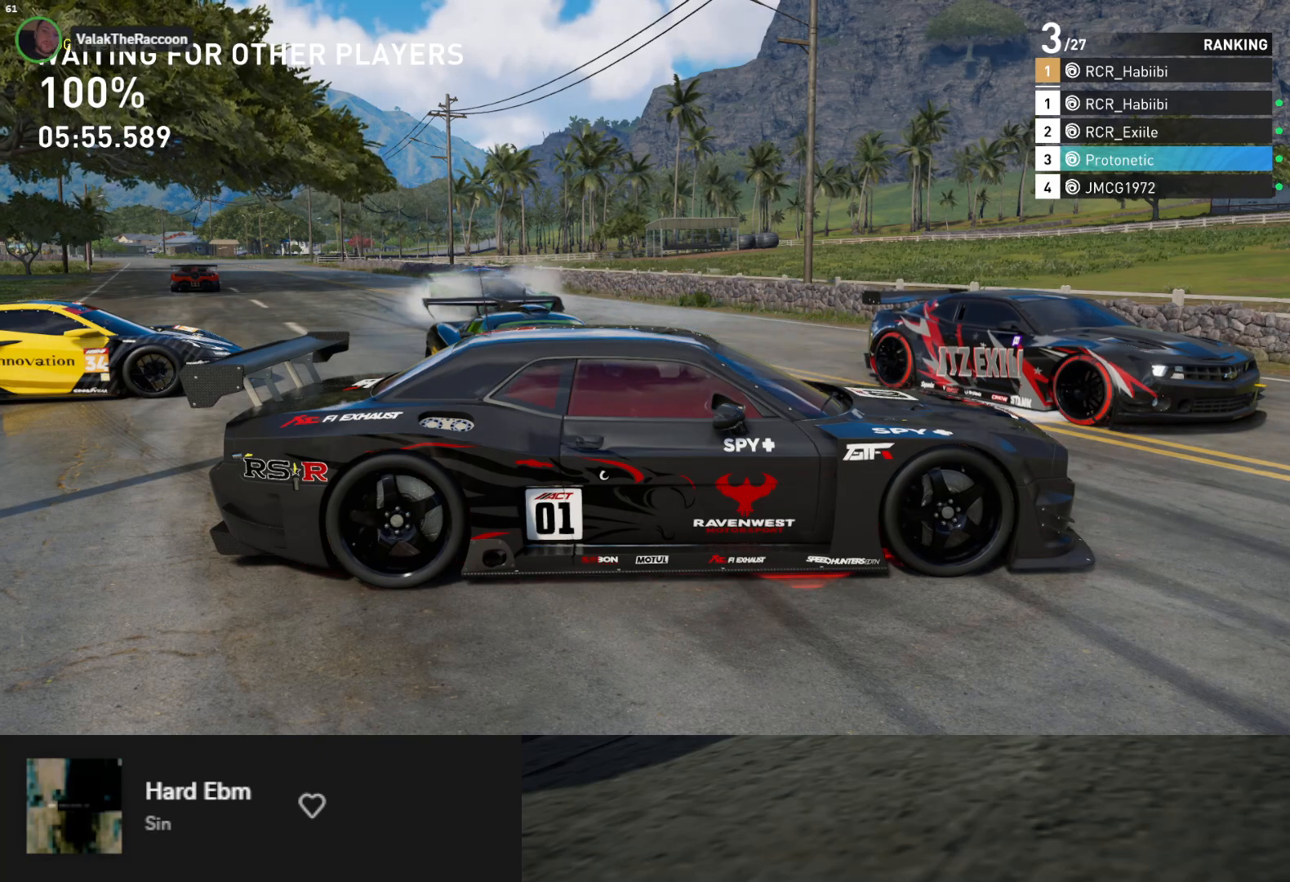
{"buttons": [], "left_stick": "down", "right_stick": "up", "events": [[117, "right_stick", "up-right"], [333, "right_stick", "up"]]}
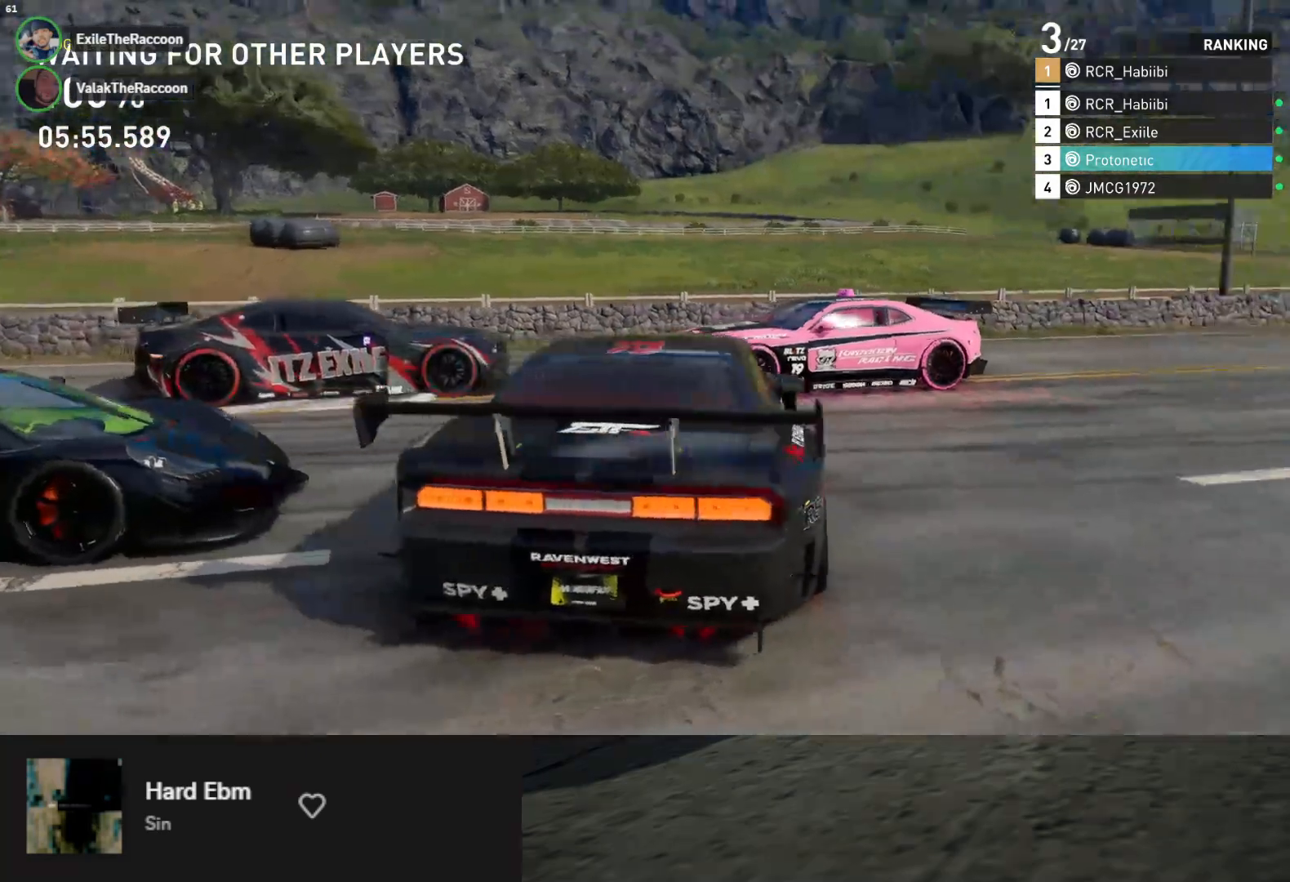
{"buttons": [], "left_stick": "down", "right_stick": "center", "events": [[483, "right_stick", "center"]]}
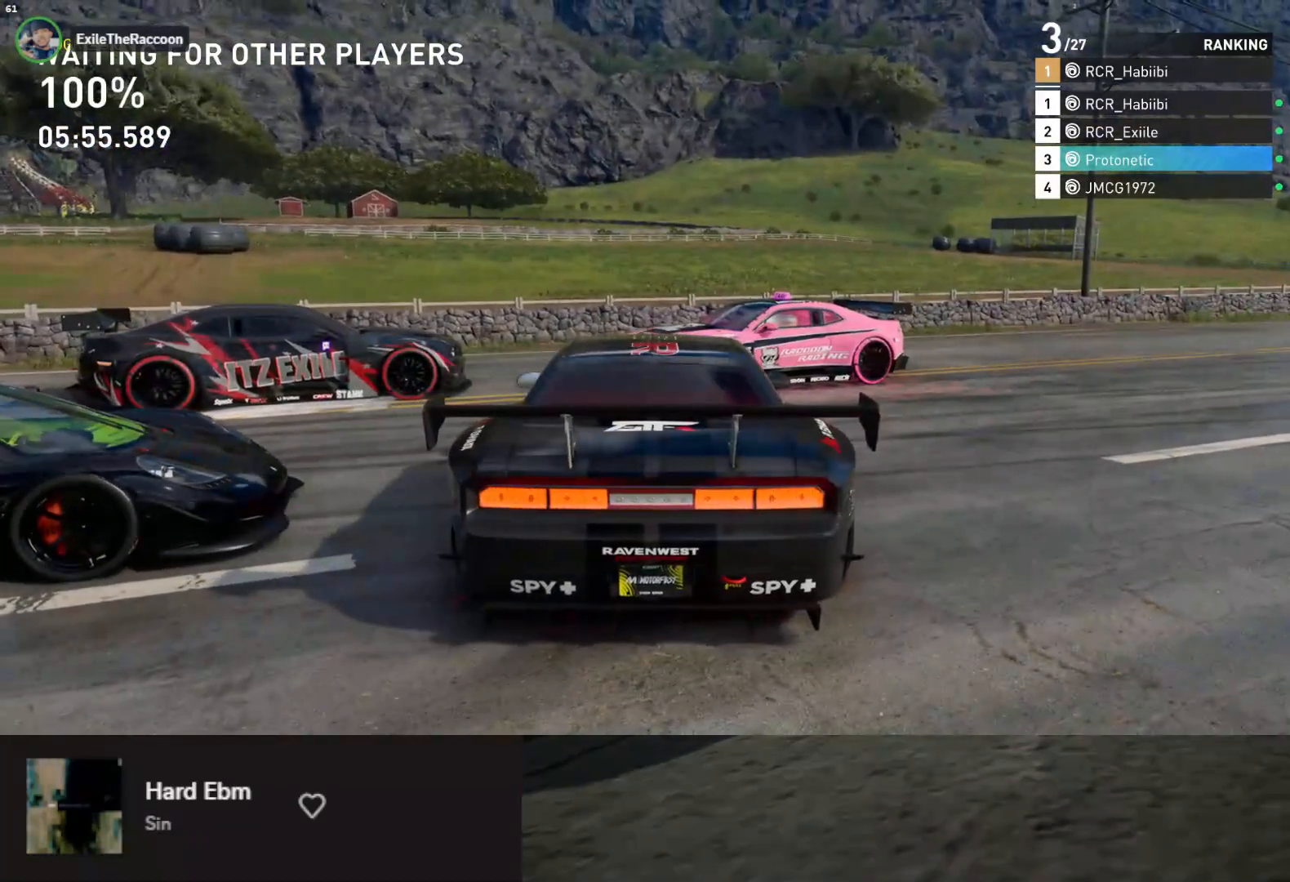
{"buttons": [], "left_stick": "down", "right_stick": "center", "events": []}
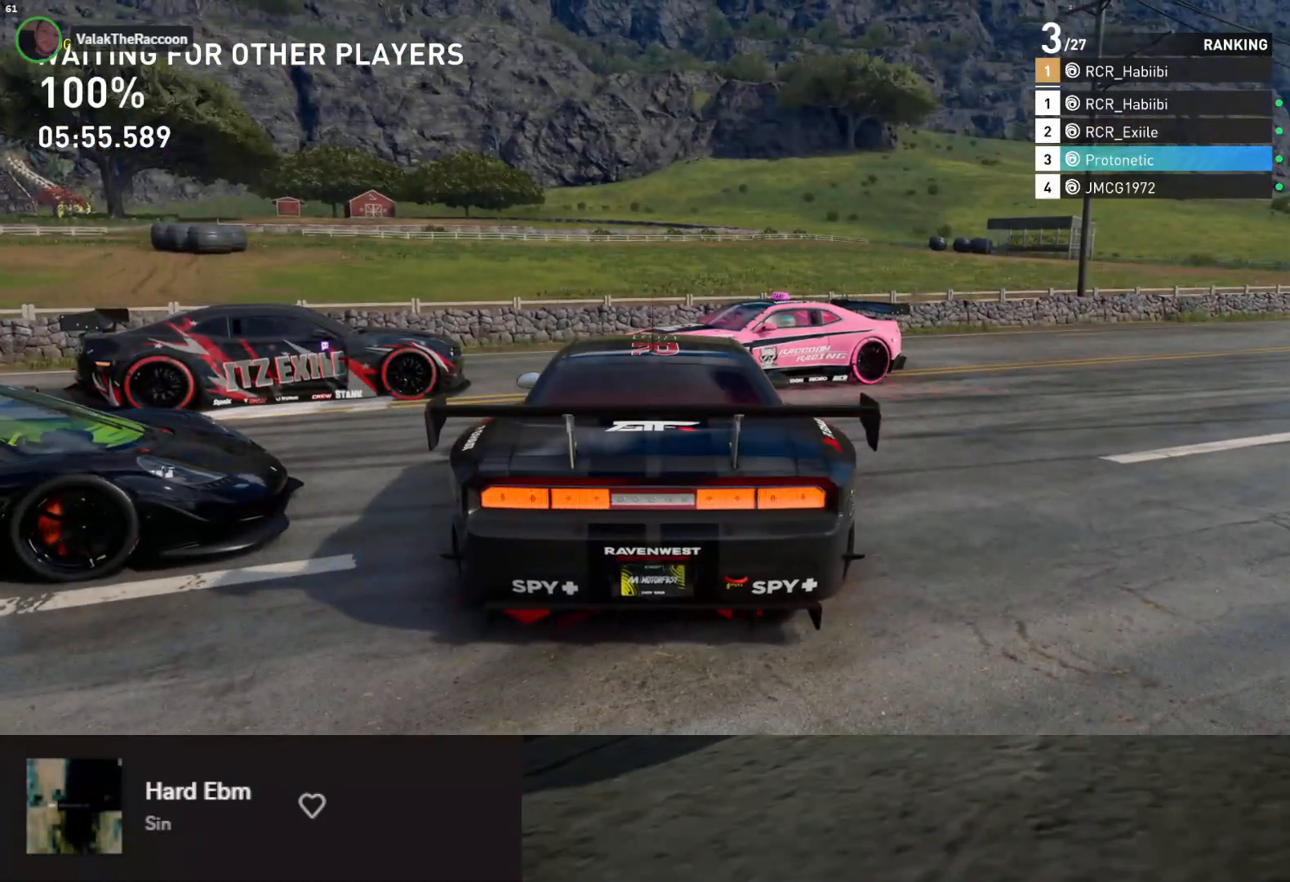
{"buttons": [], "left_stick": "down", "right_stick": "center", "events": []}
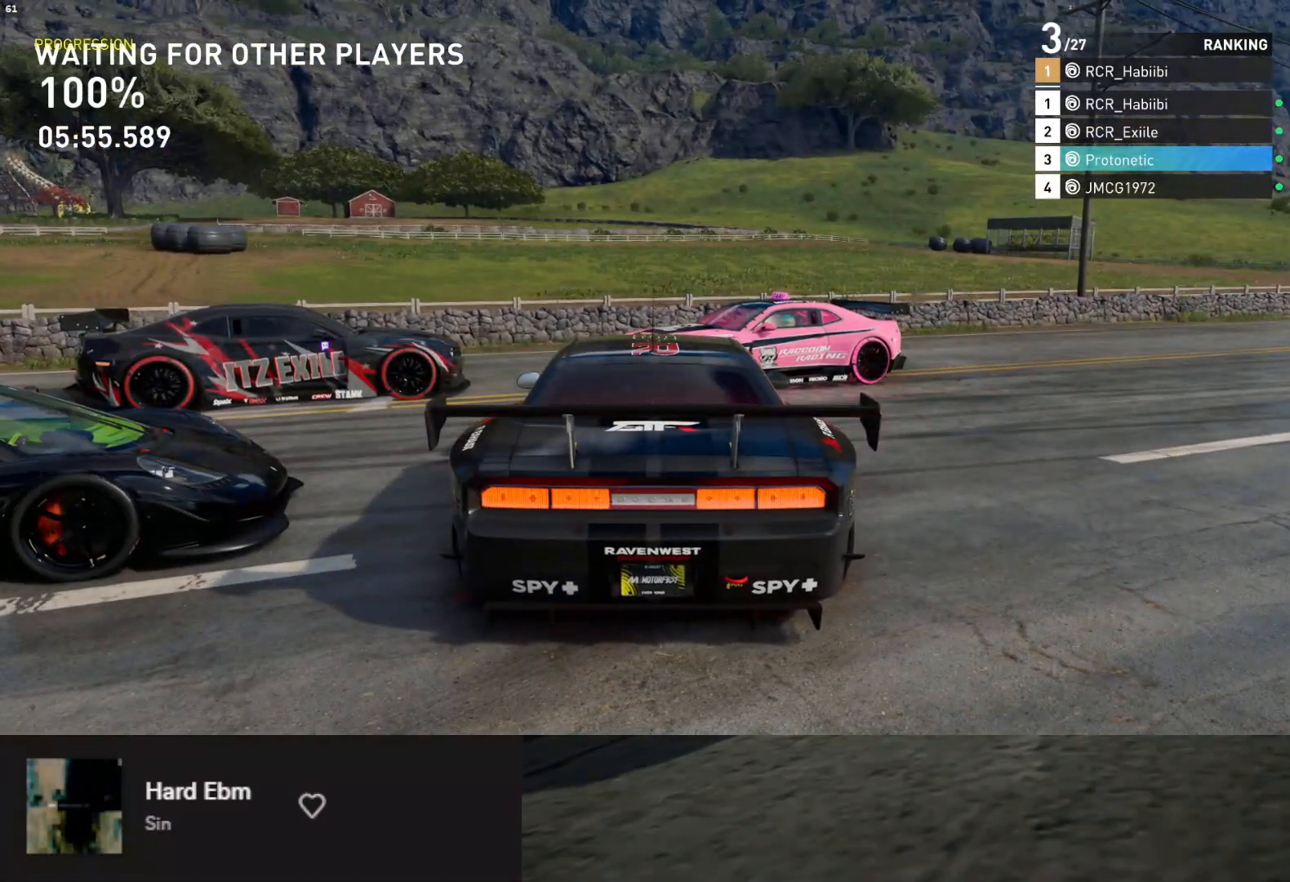
{"buttons": [], "left_stick": "down", "right_stick": "center", "events": []}
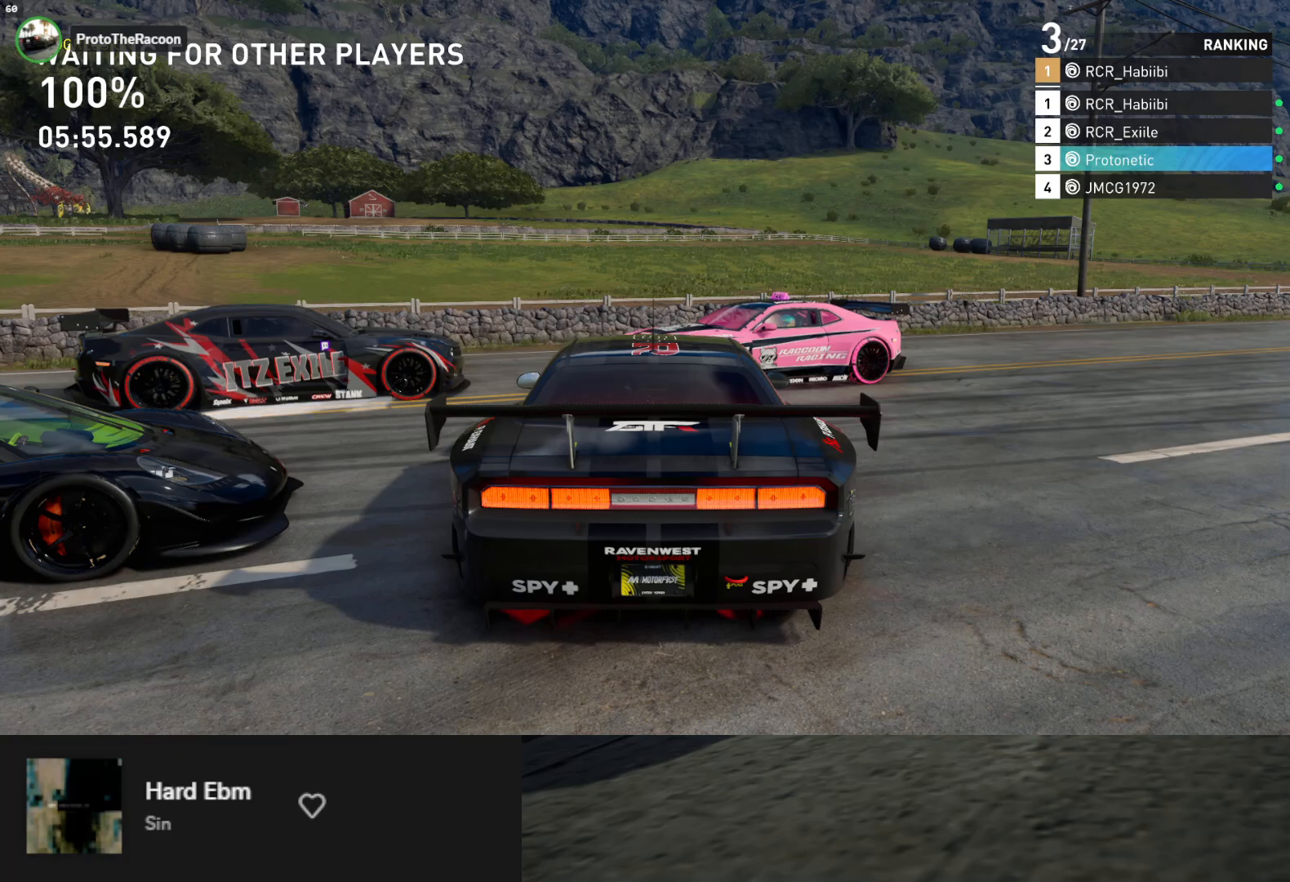
{"buttons": [], "left_stick": "down", "right_stick": "center", "events": []}
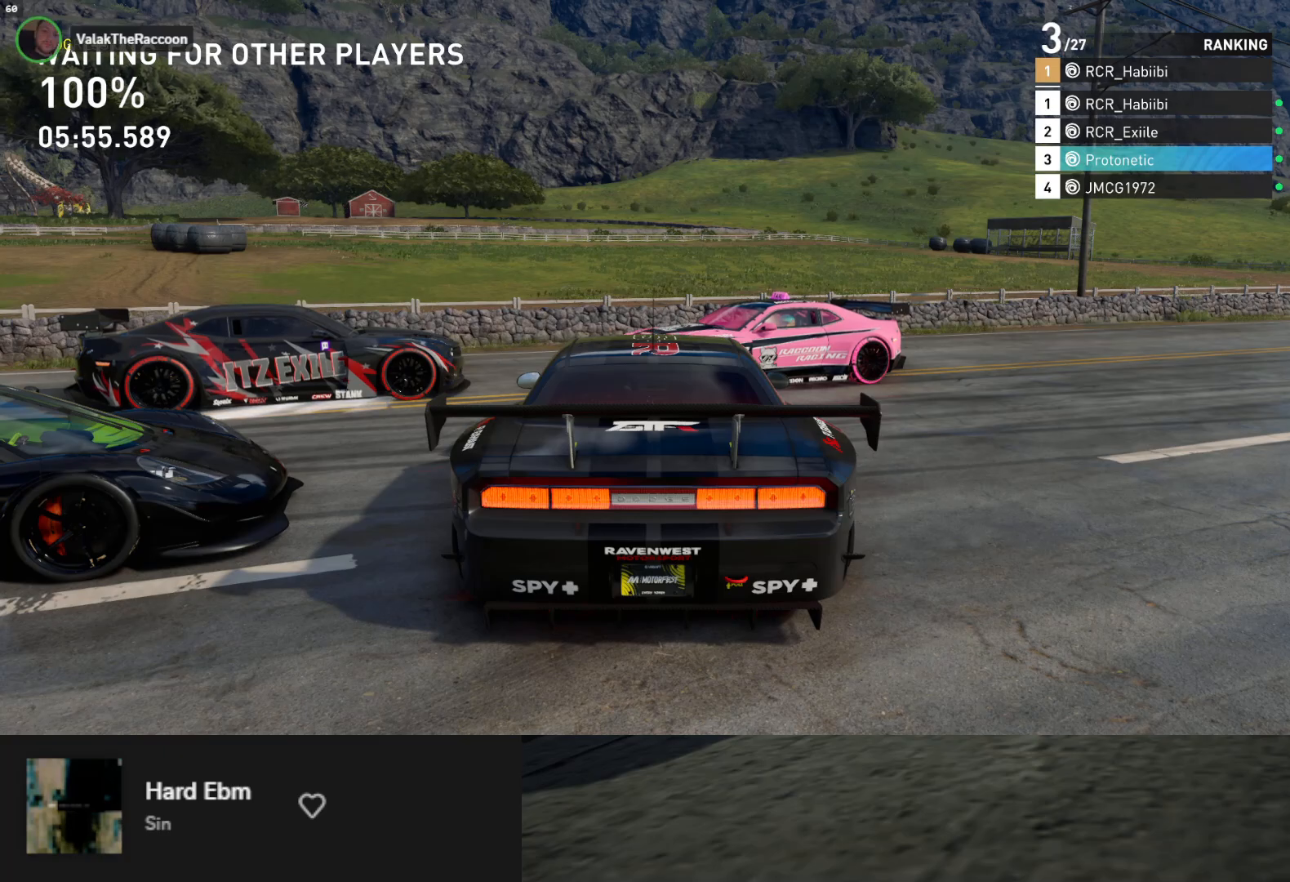
{"buttons": [], "left_stick": "down", "right_stick": "center", "events": []}
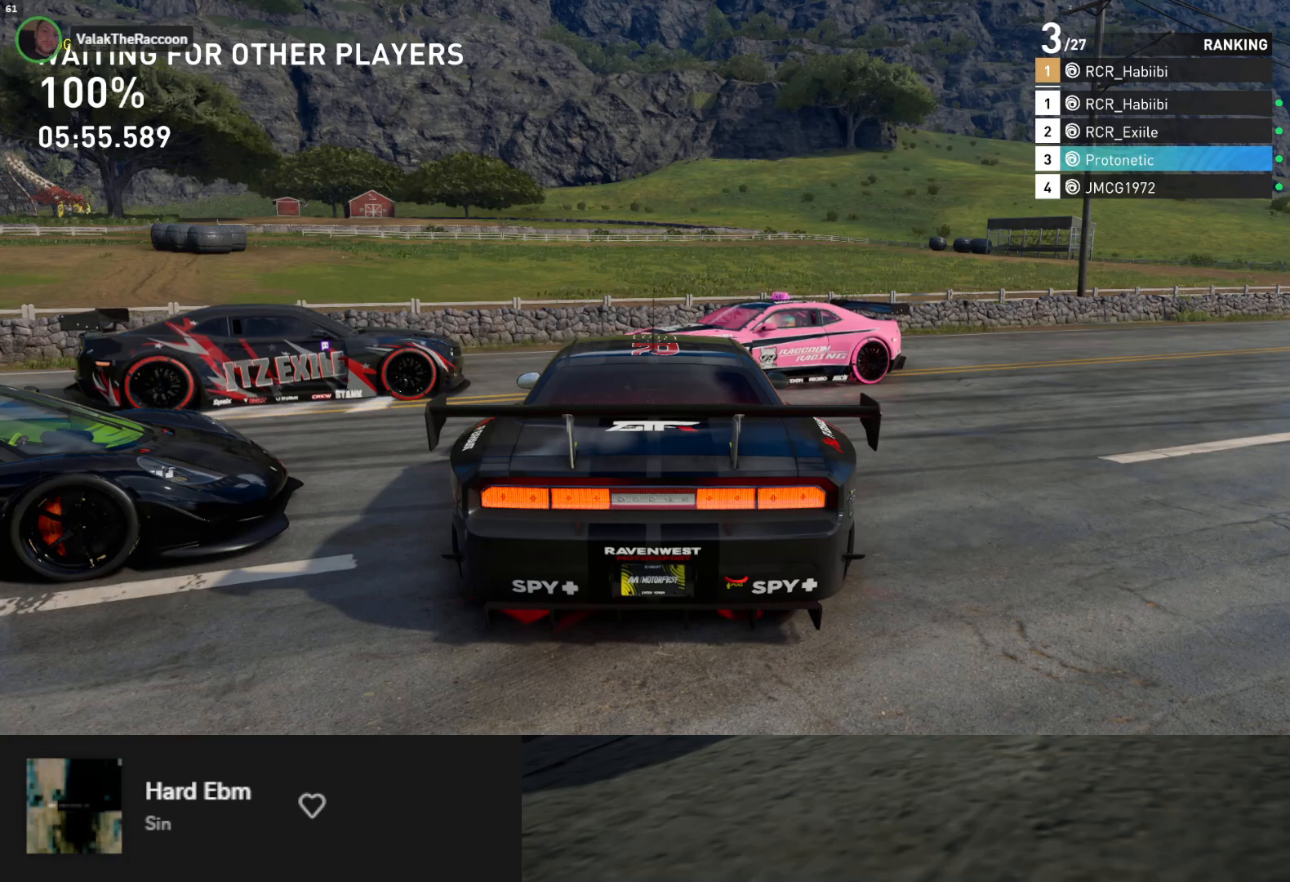
{"buttons": [], "left_stick": "down", "right_stick": "center", "events": []}
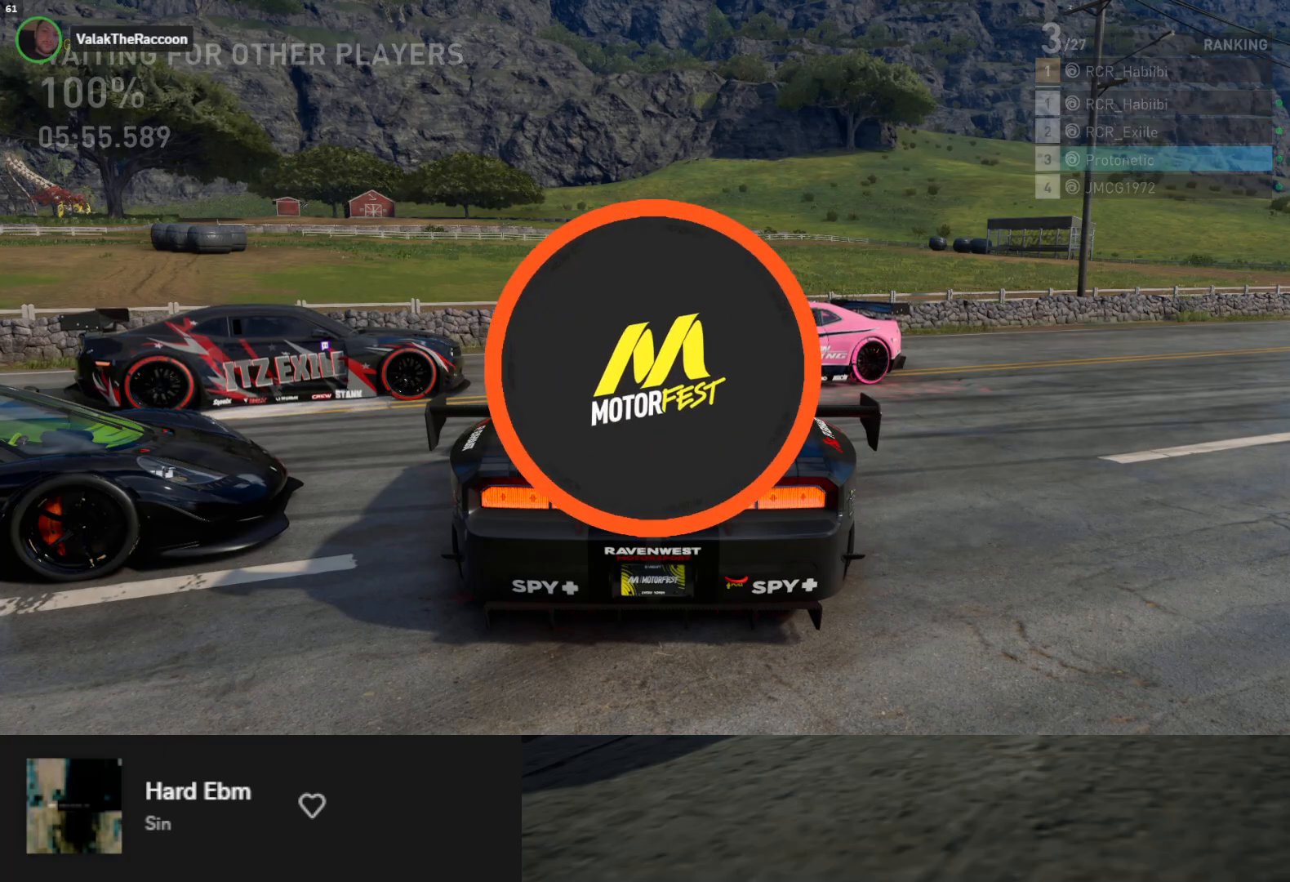
{"buttons": [], "left_stick": "down", "right_stick": "center", "events": []}
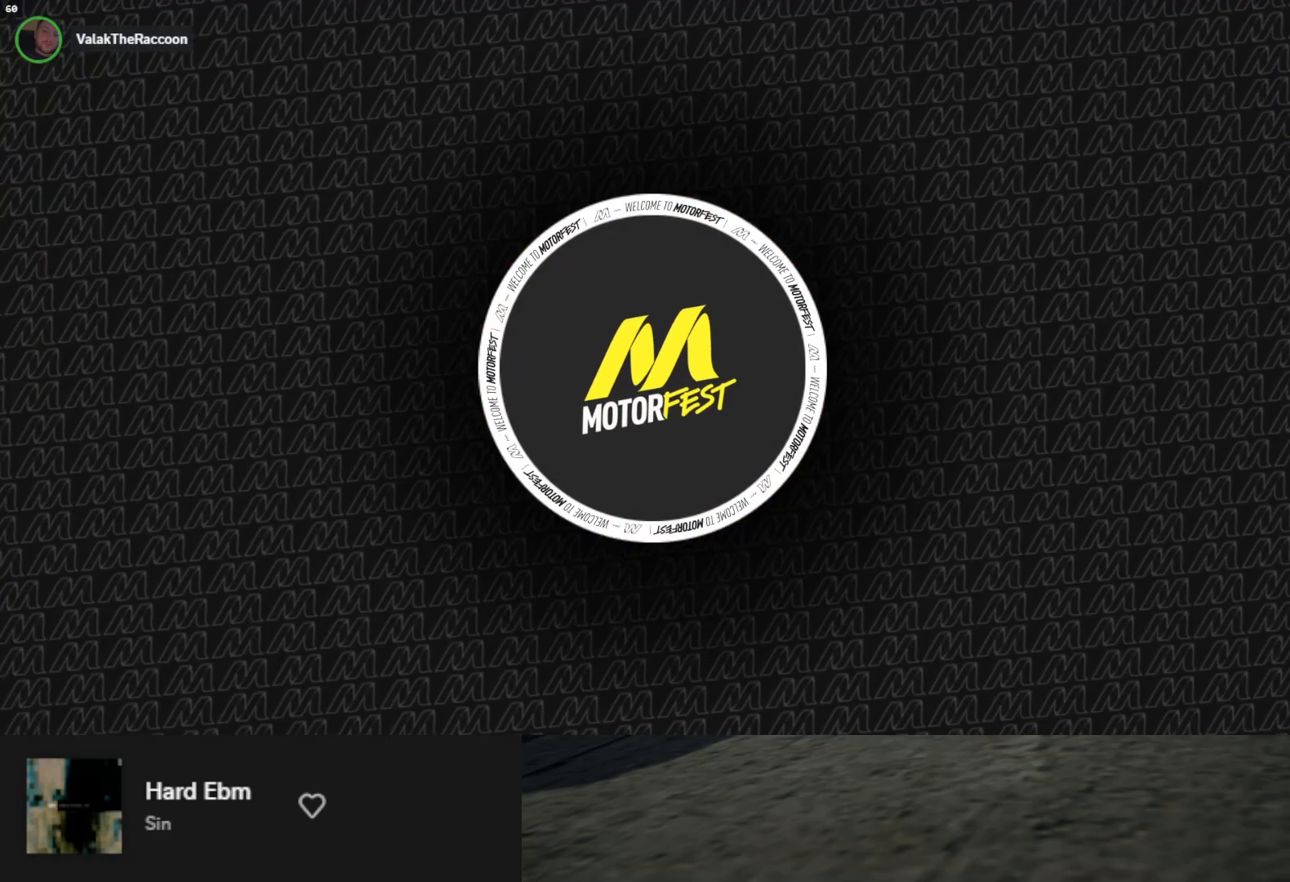
{"buttons": [], "left_stick": "down", "right_stick": "center", "events": []}
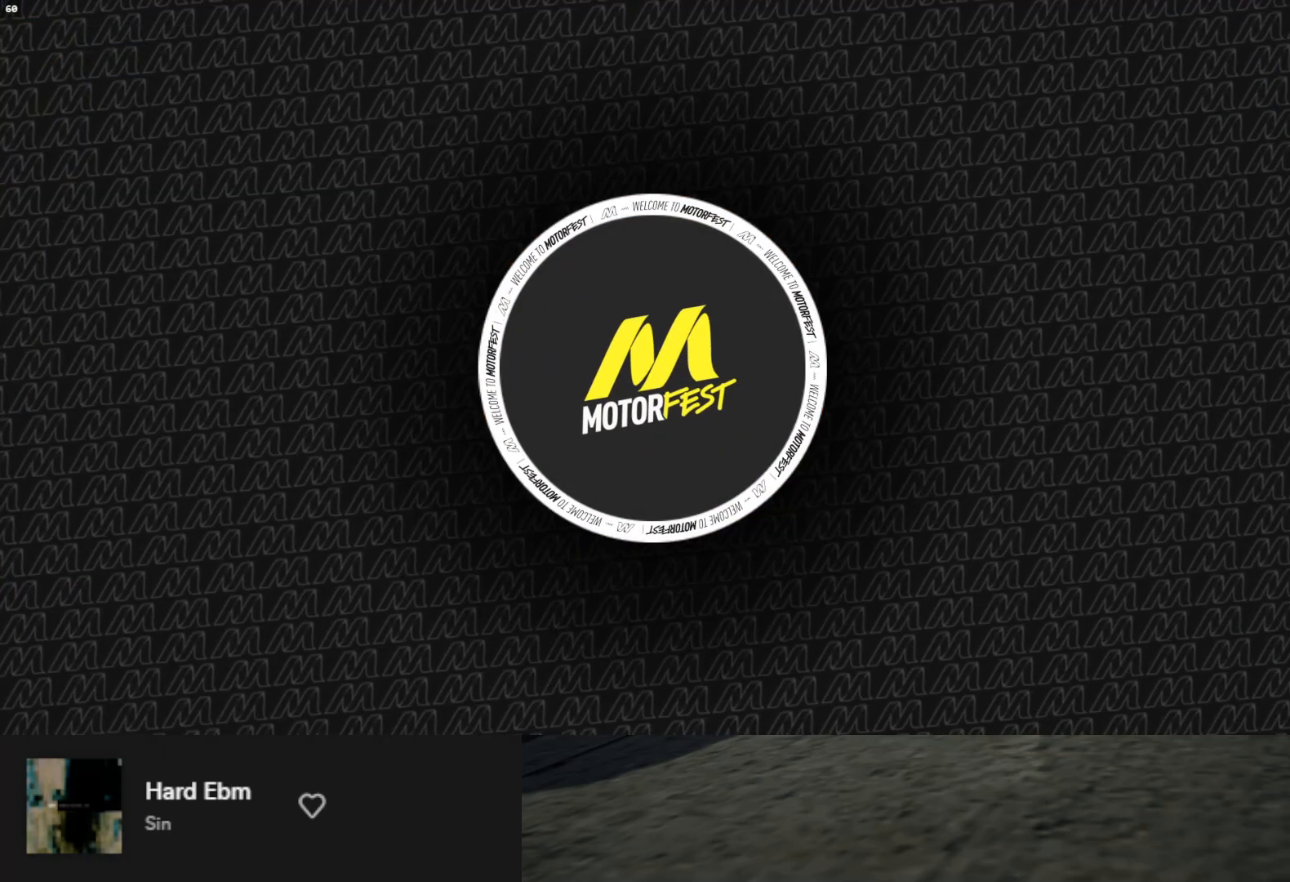
{"buttons": [], "left_stick": "down", "right_stick": "center", "events": []}
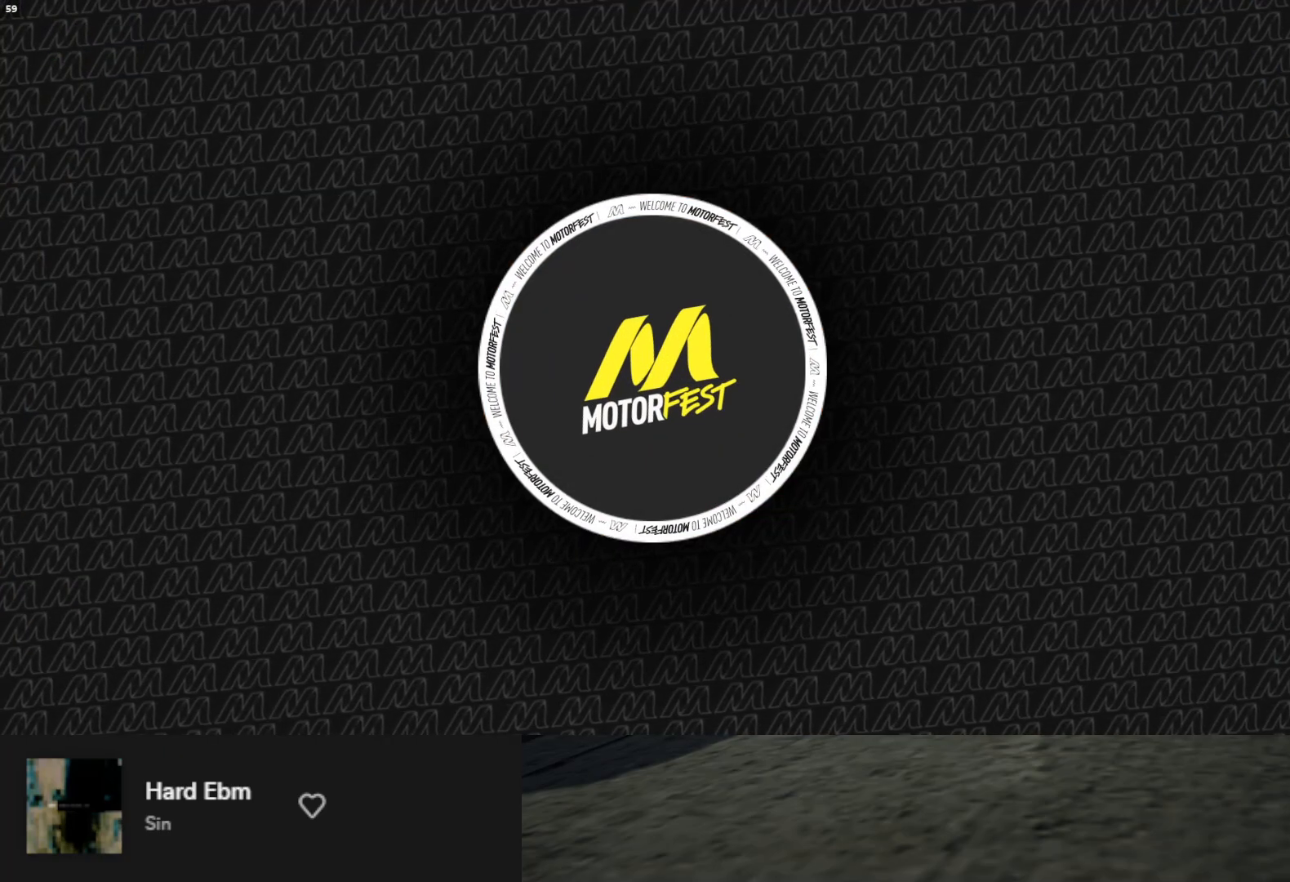
{"buttons": [], "left_stick": "down", "right_stick": "center", "events": []}
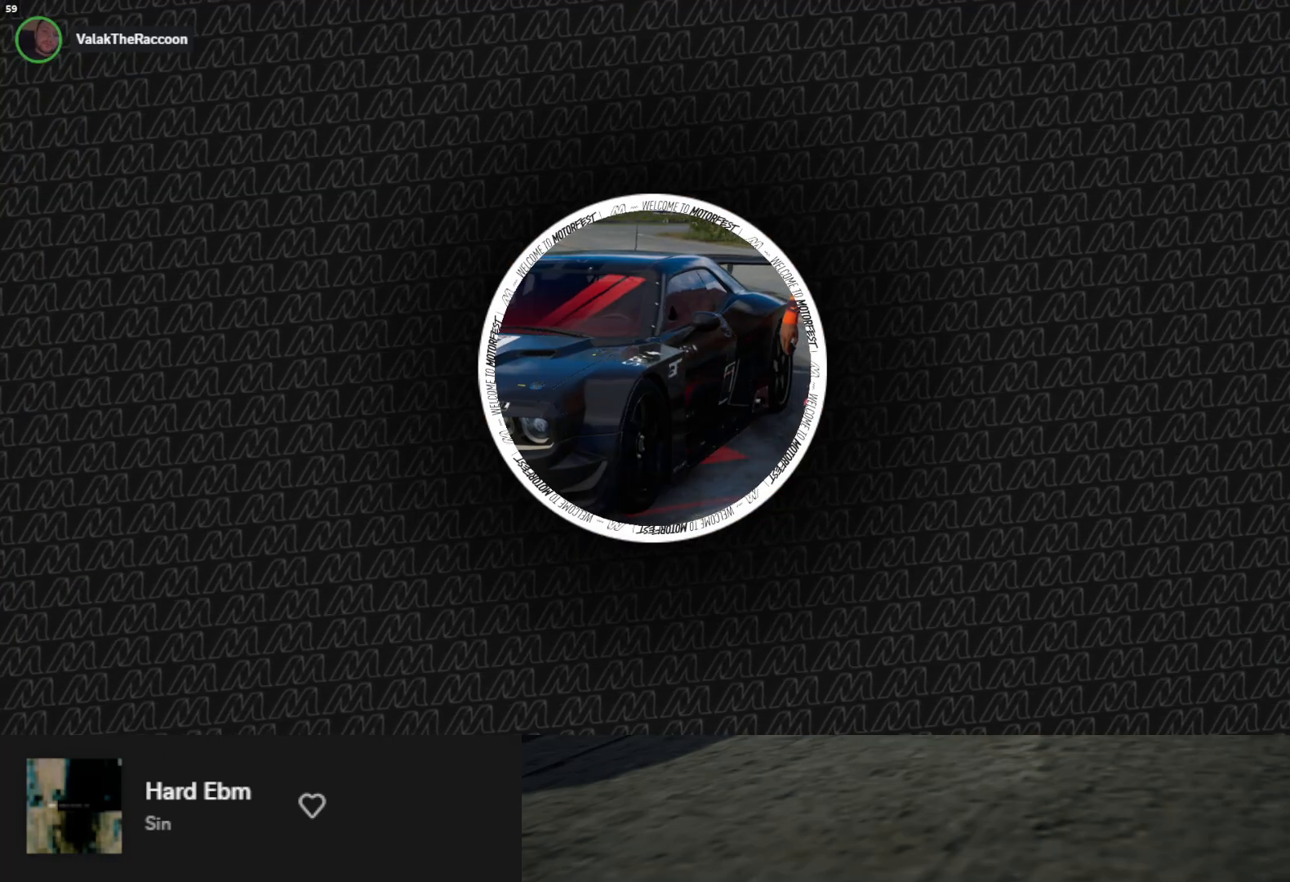
{"buttons": [], "left_stick": "down", "right_stick": "center", "events": [[333, "A", "down"], [417, "A", "up"]]}
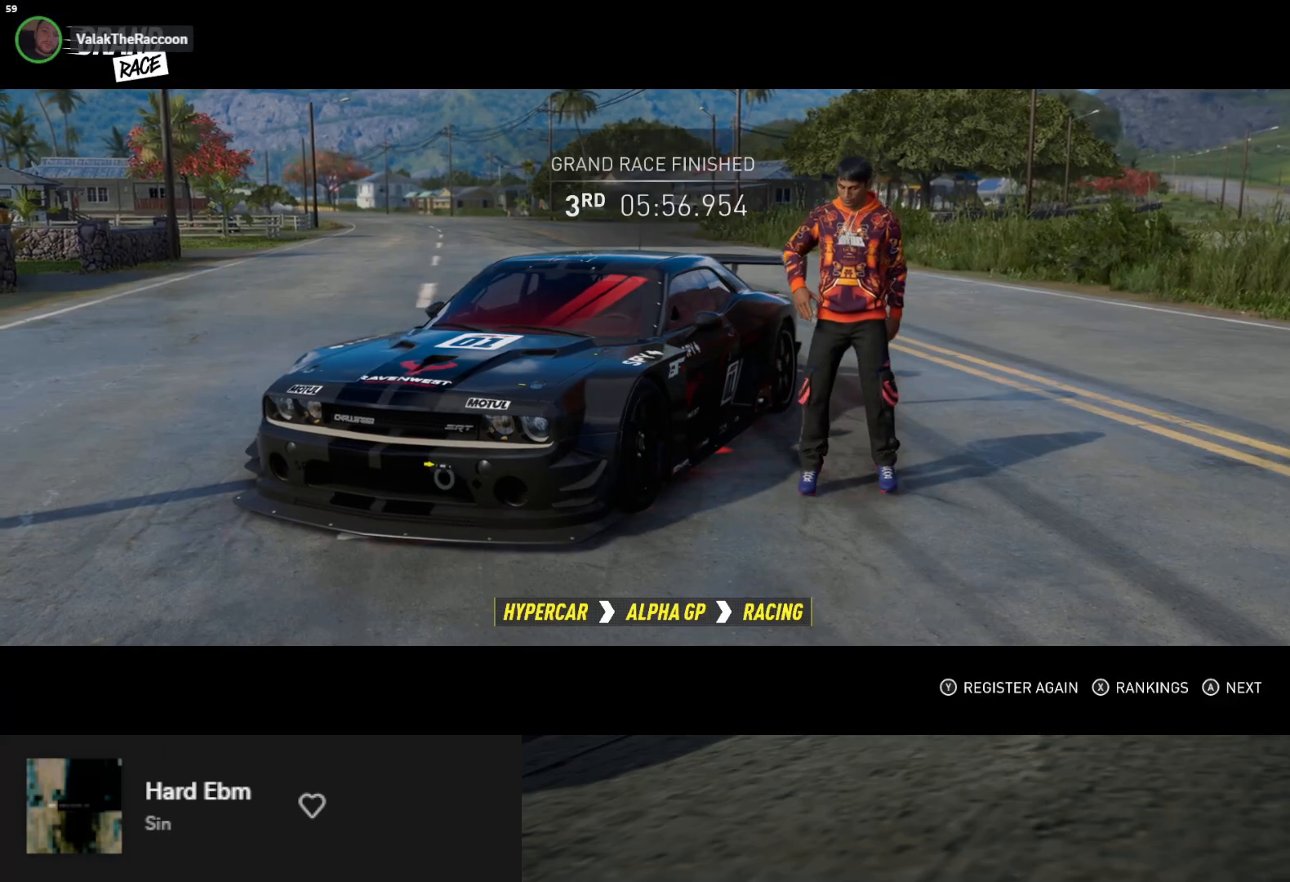
{"buttons": [], "left_stick": "down", "right_stick": "center", "events": [[100, "A", "down"], [183, "A", "up"], [400, "A", "down"], [467, "A", "up"]]}
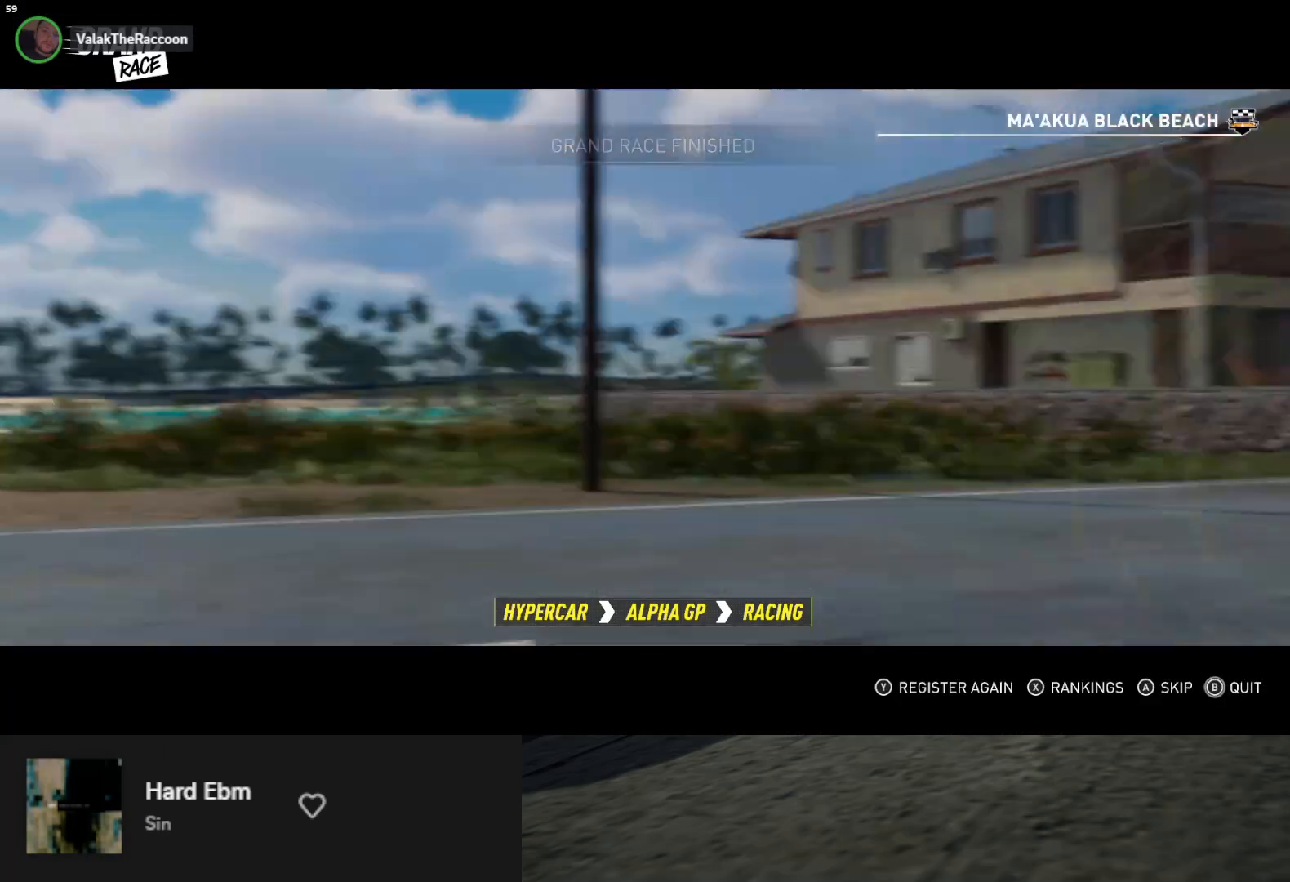
{"buttons": [], "left_stick": "down", "right_stick": "center", "events": [[200, "A", "down"], [300, "A", "up"]]}
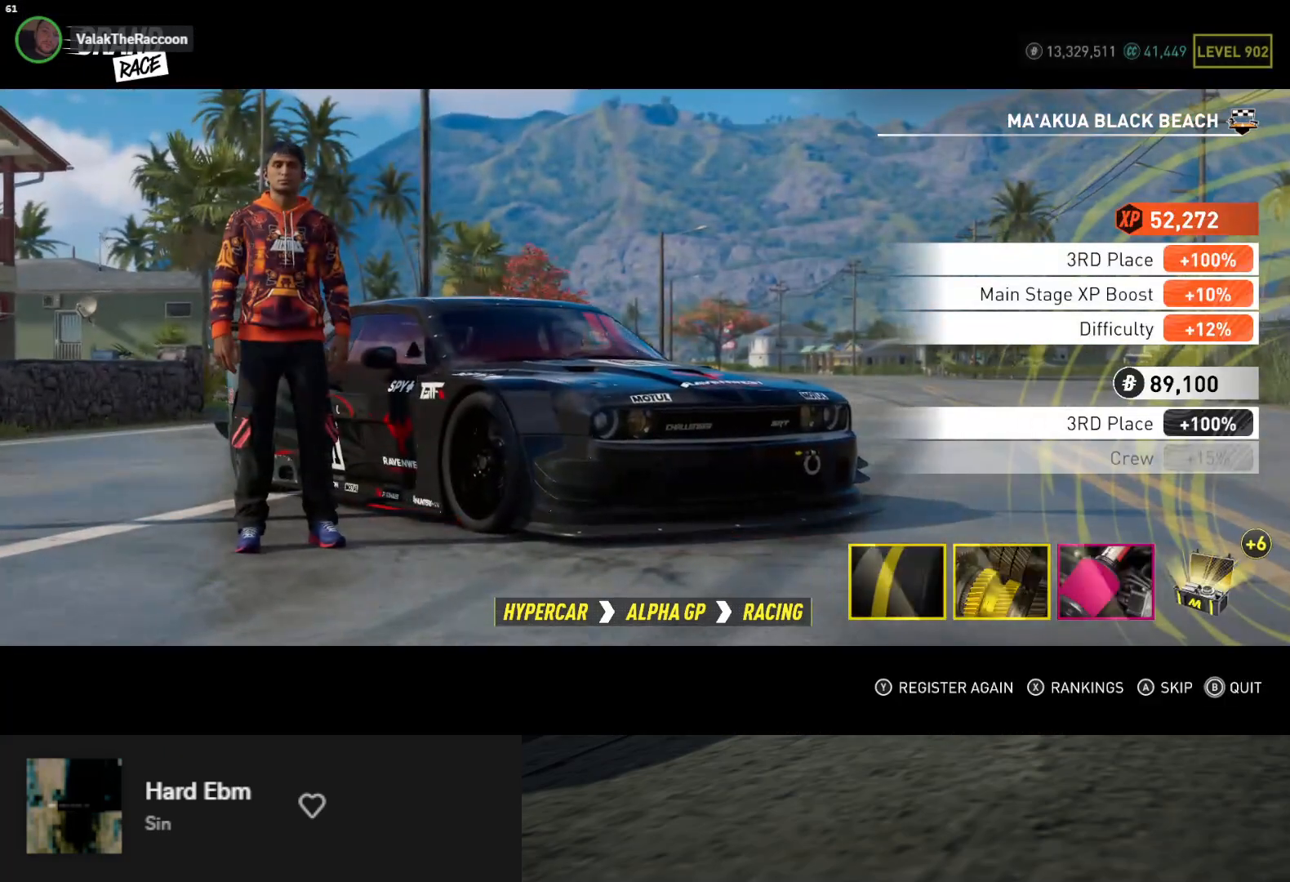
{"buttons": [], "left_stick": "down", "right_stick": "center", "events": [[333, "A", "down"], [500, "A", "up"]]}
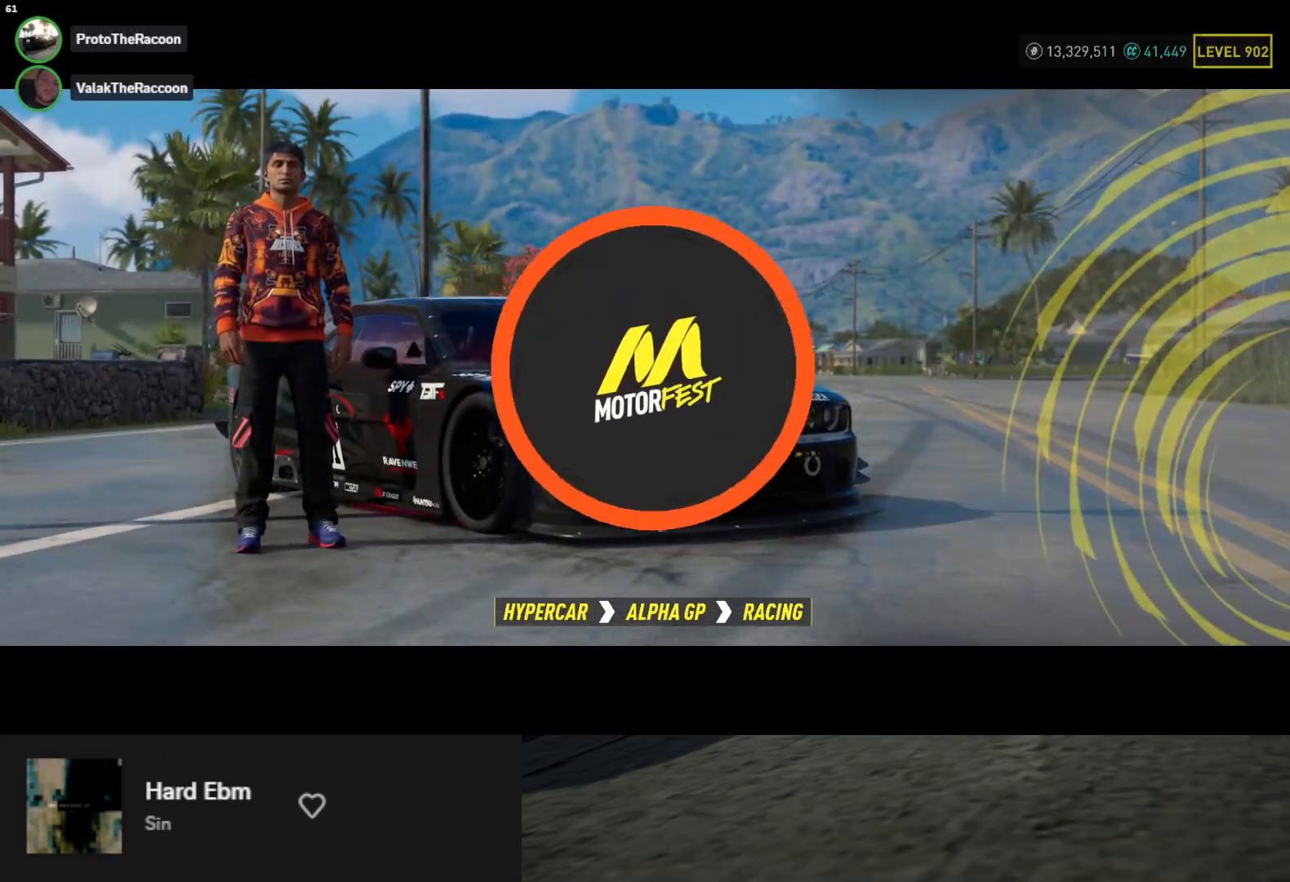
{"buttons": [], "left_stick": "down", "right_stick": "center", "events": []}